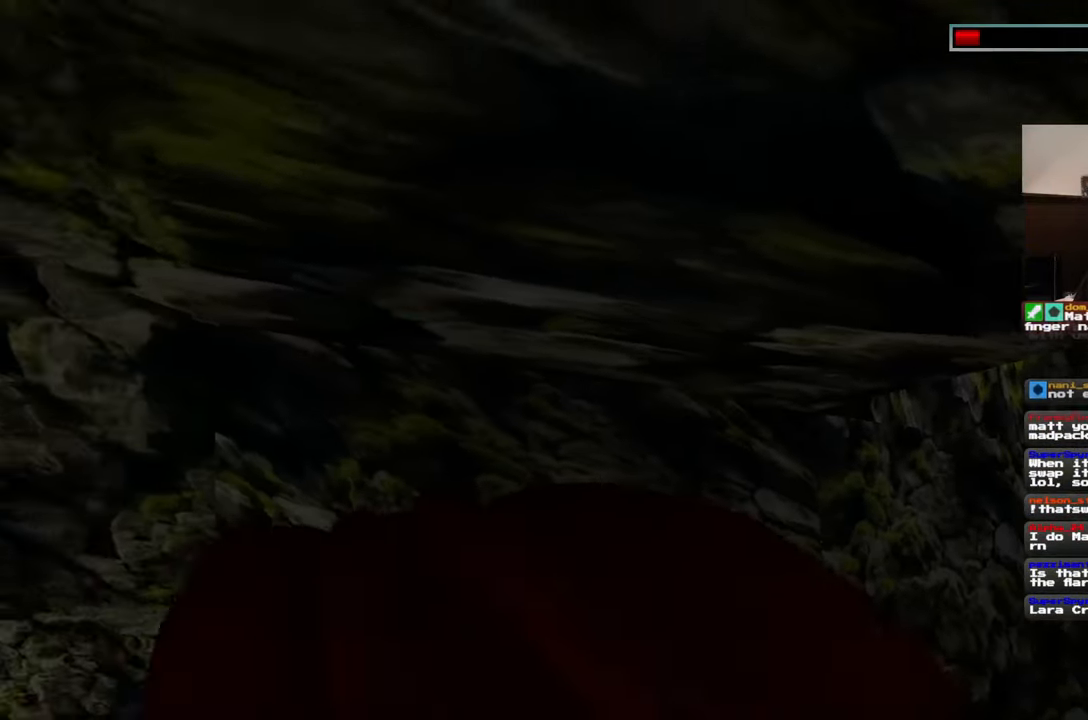
Gameplay with a controller (PlayStation layout); each line is a JSON object with the inputs held at the frame after it. "events" lists button and stick changes between this image and that frame as [ms after this image, input, new state], when the widget could be followed in between. Not read: L2 L3 R2 R3 SQUARE START.
{"buttons": [], "left_stick": "center", "right_stick": "down-right", "events": [[17, "right_stick", "down-left"], [150, "right_stick", "down-right"]]}
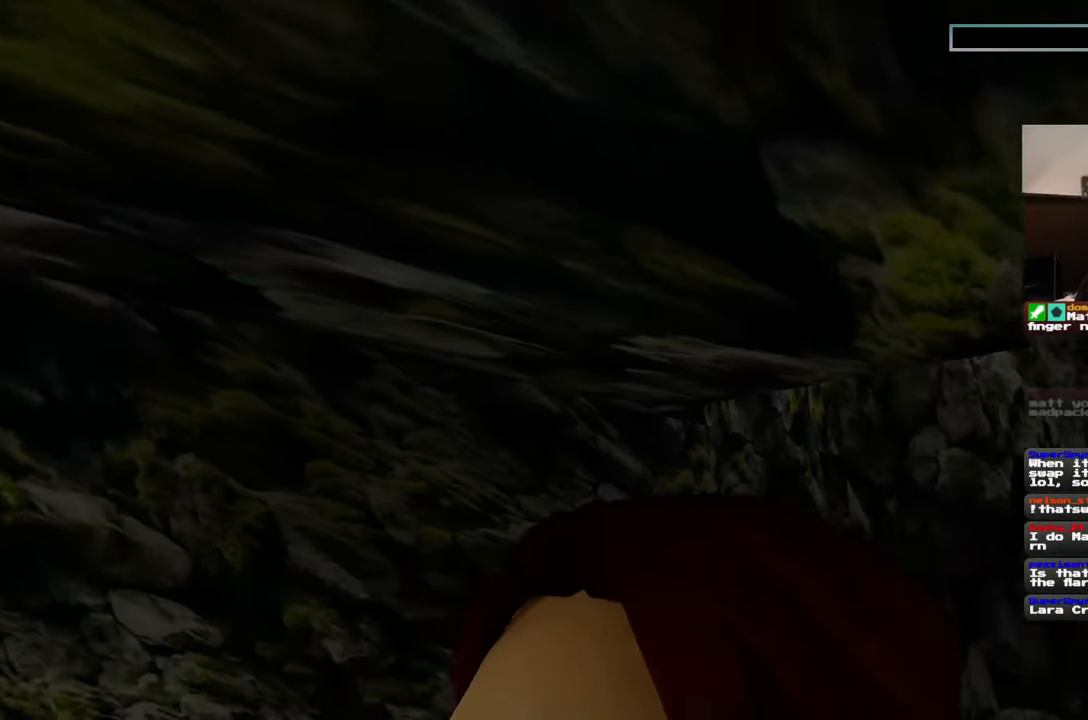
{"buttons": [], "left_stick": "center", "right_stick": "down-right", "events": []}
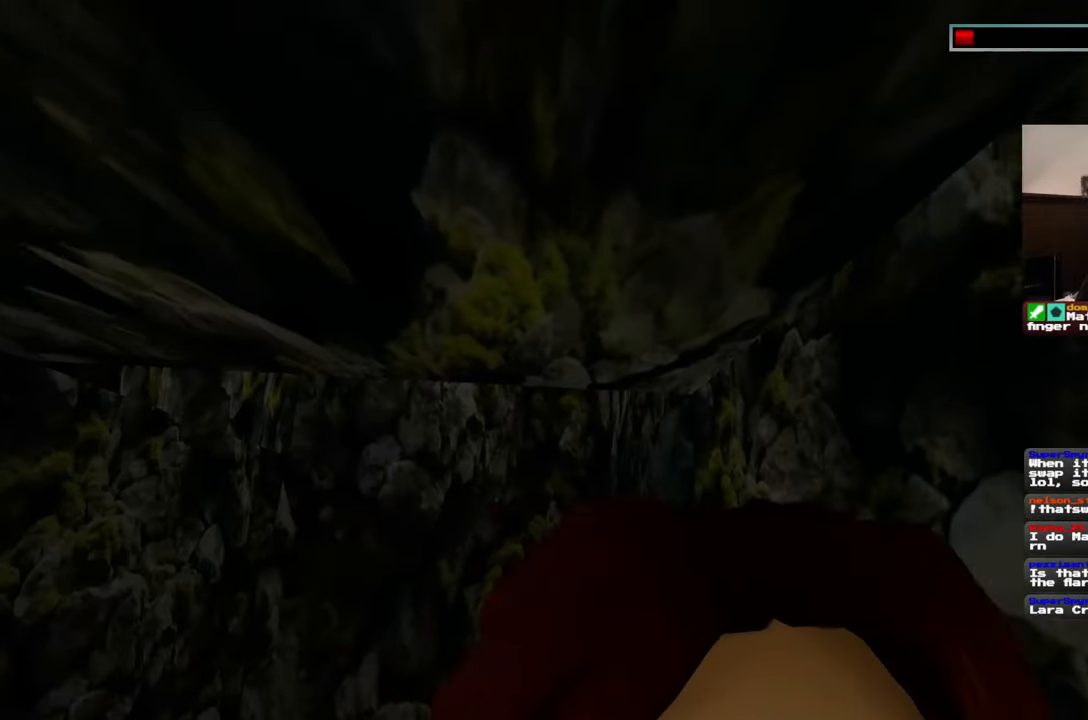
{"buttons": [], "left_stick": "center", "right_stick": "center", "events": [[17, "right_stick", "center"]]}
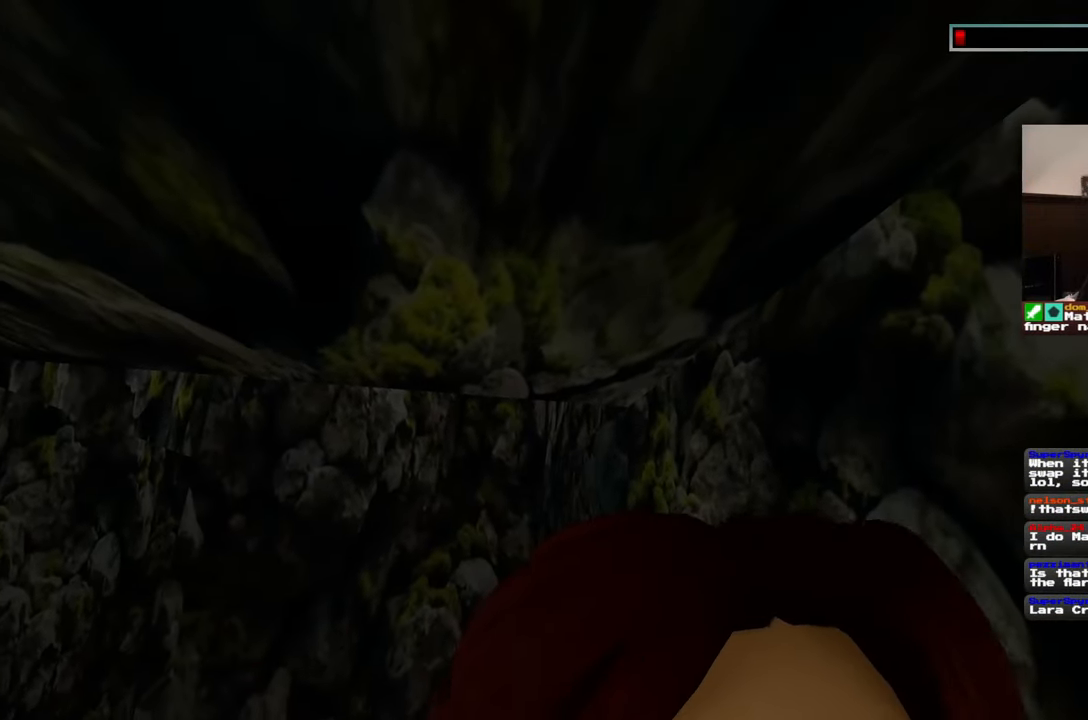
{"buttons": [], "left_stick": "center", "right_stick": "center", "events": []}
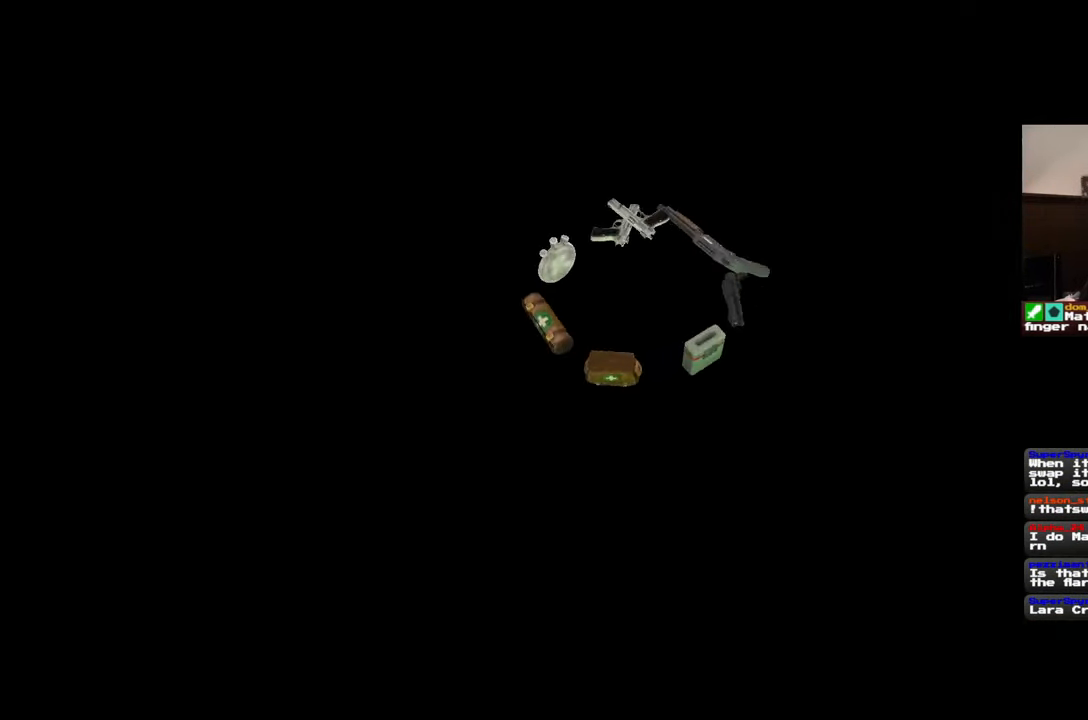
{"buttons": [], "left_stick": "center", "right_stick": "center", "events": []}
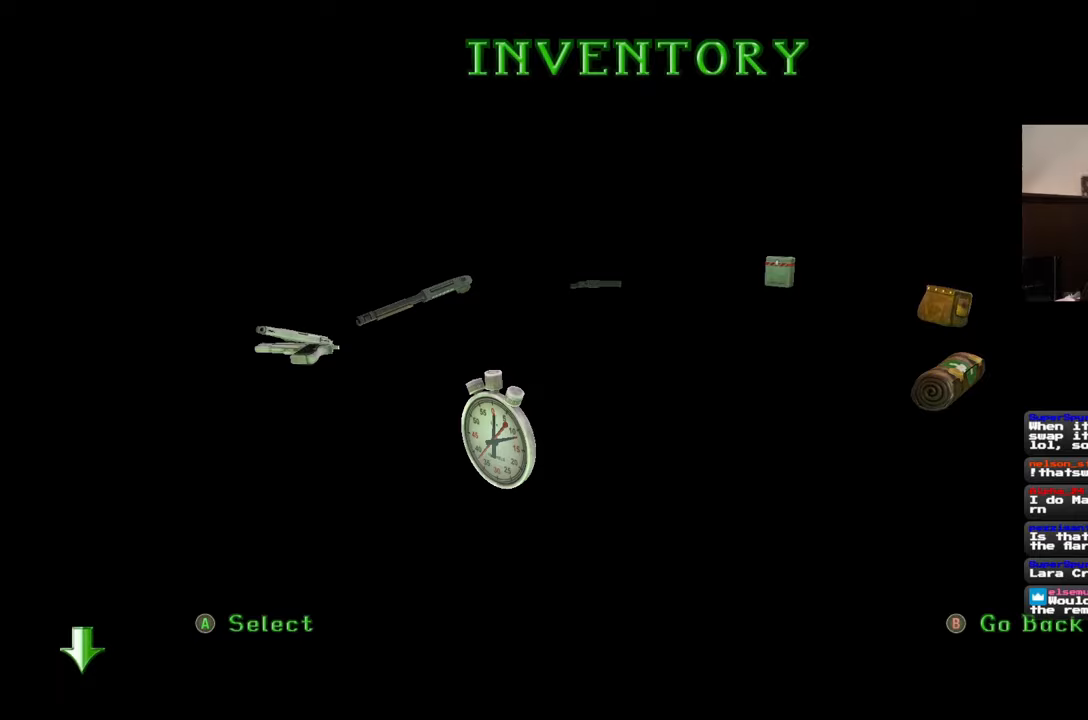
{"buttons": [], "left_stick": "center", "right_stick": "center", "events": []}
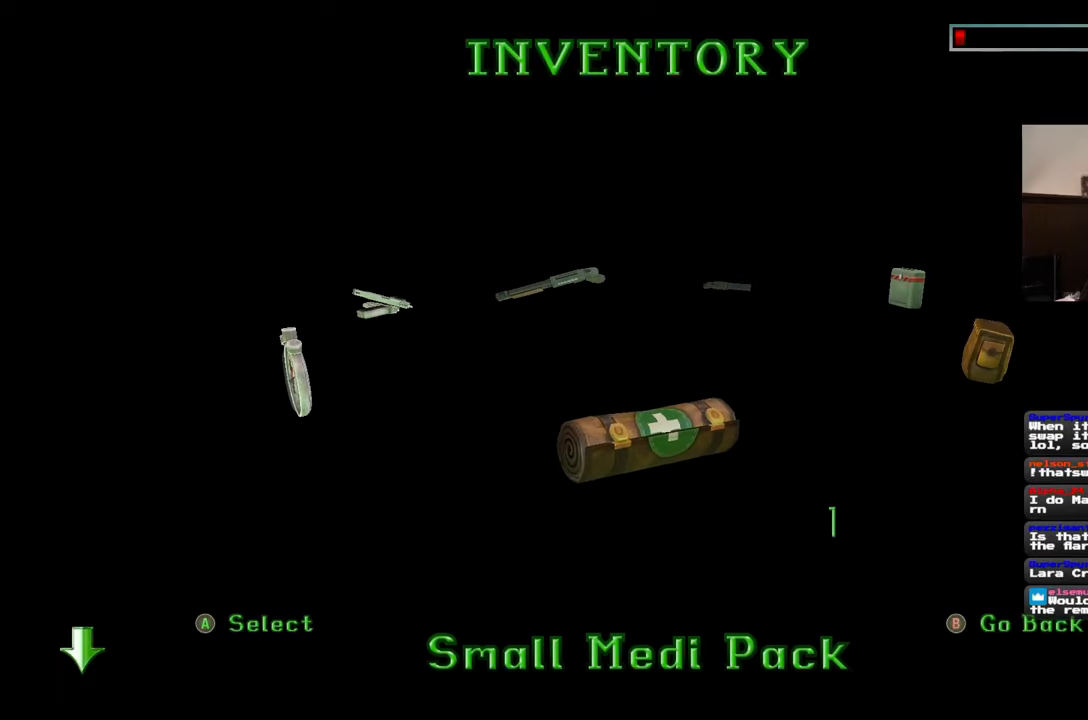
{"buttons": [], "left_stick": "center", "right_stick": "center", "events": []}
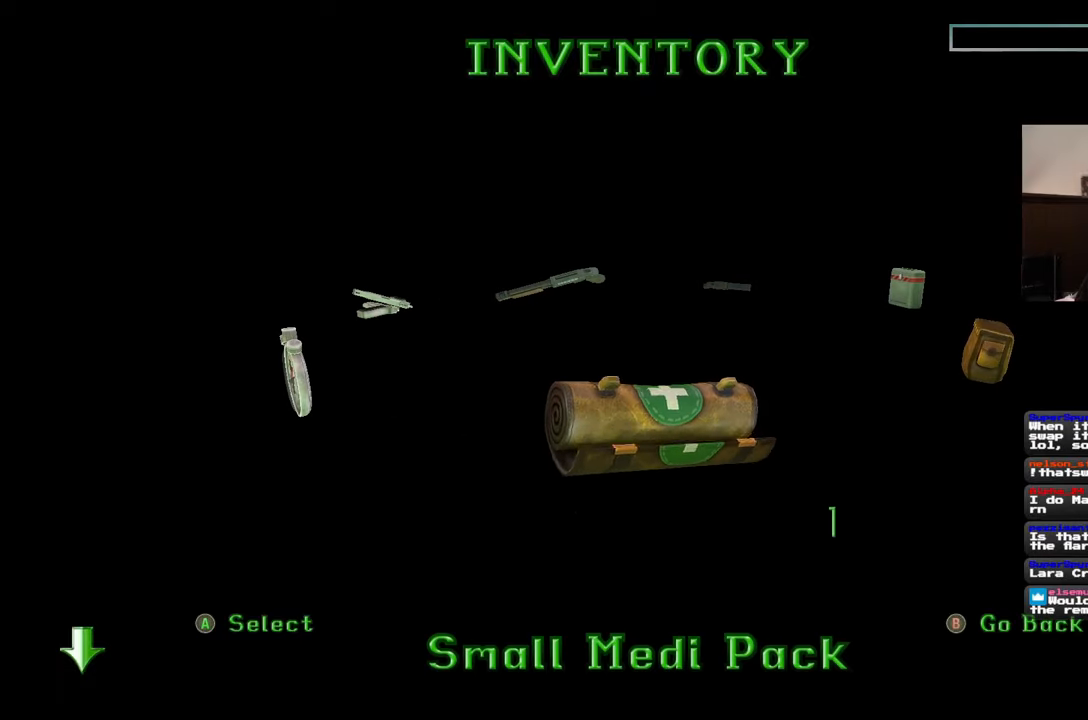
{"buttons": [], "left_stick": "center", "right_stick": "center", "events": []}
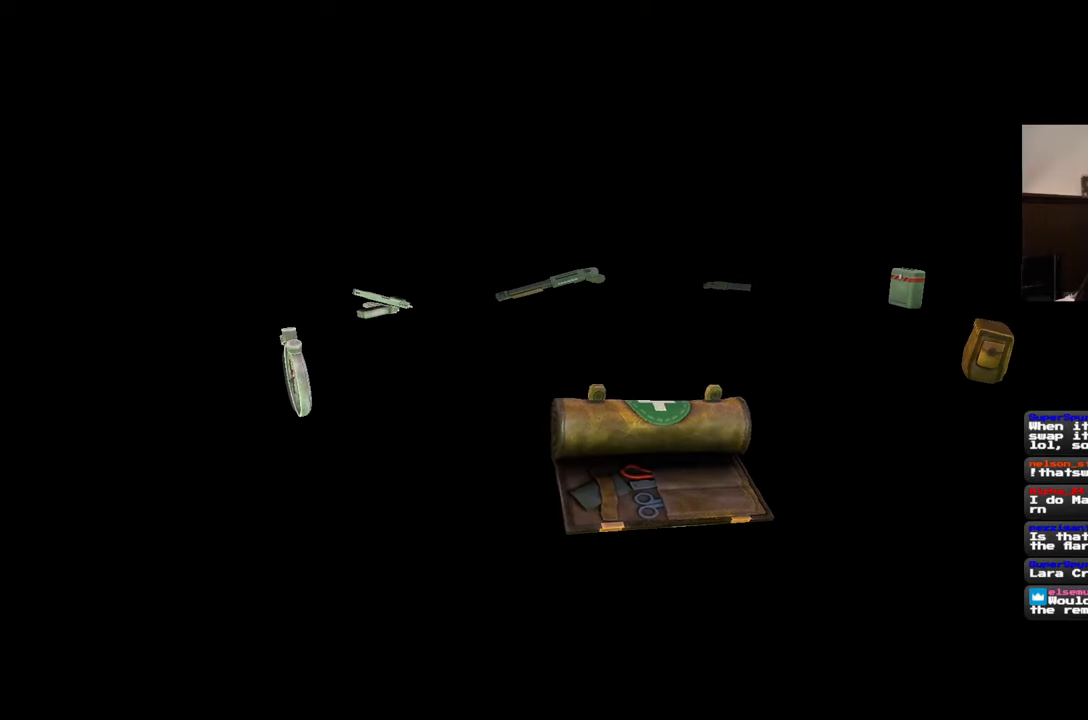
{"buttons": [], "left_stick": "center", "right_stick": "center", "events": []}
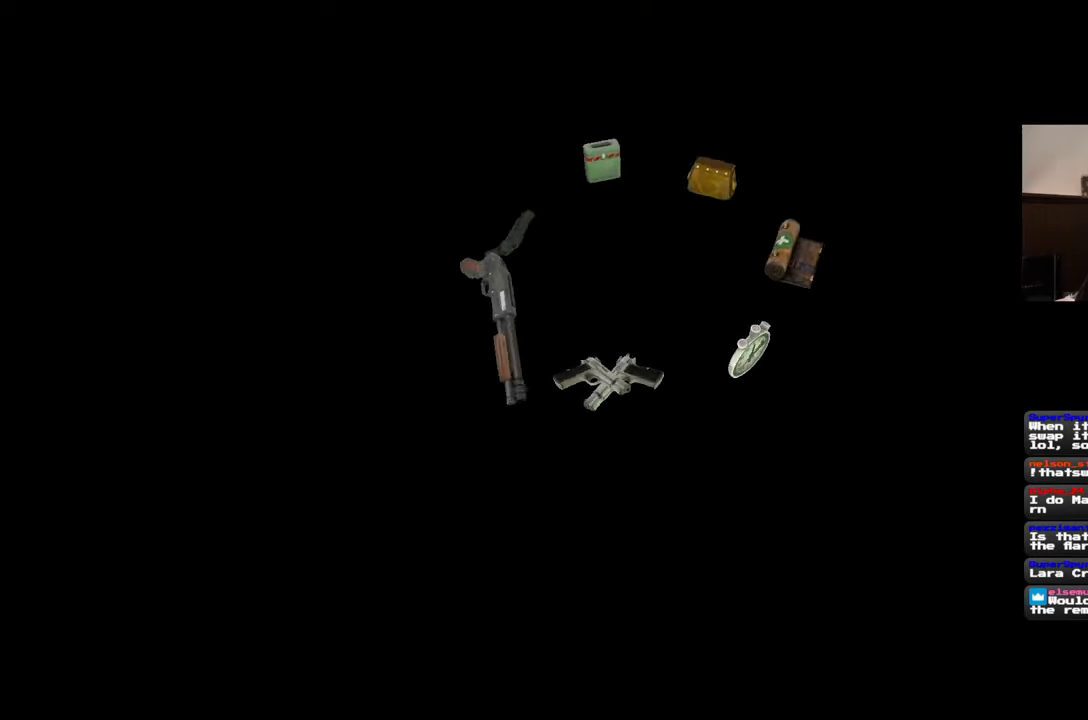
{"buttons": [], "left_stick": "center", "right_stick": "down-right", "events": [[250, "right_stick", "down-right"]]}
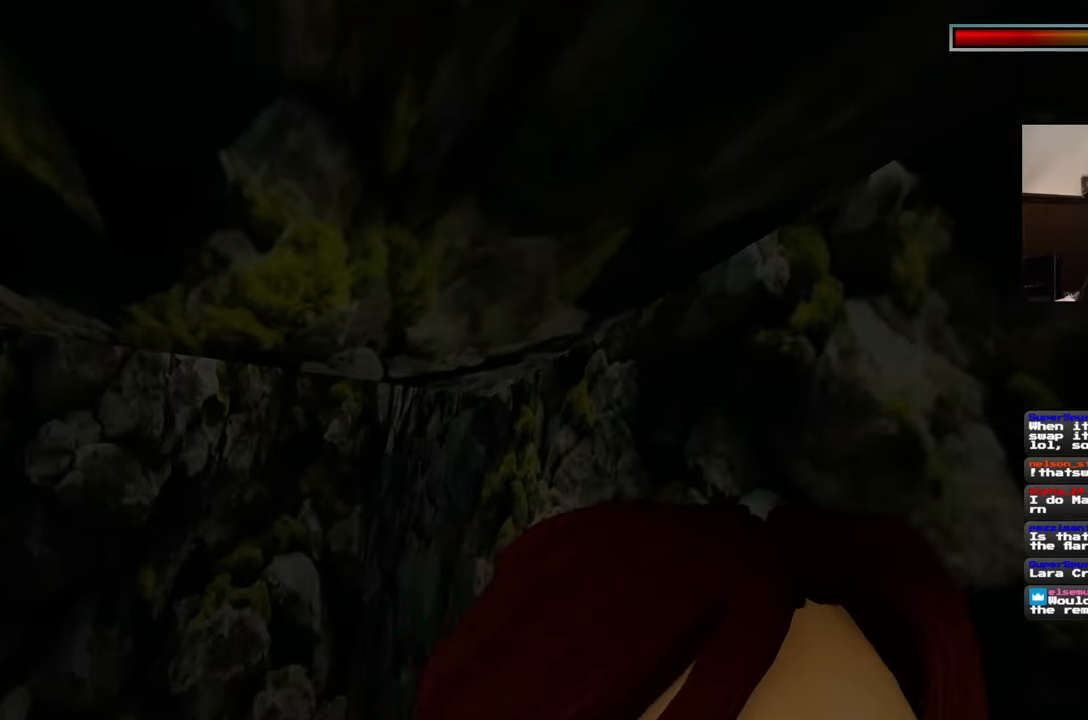
{"buttons": [], "left_stick": "center", "right_stick": "down-right", "events": []}
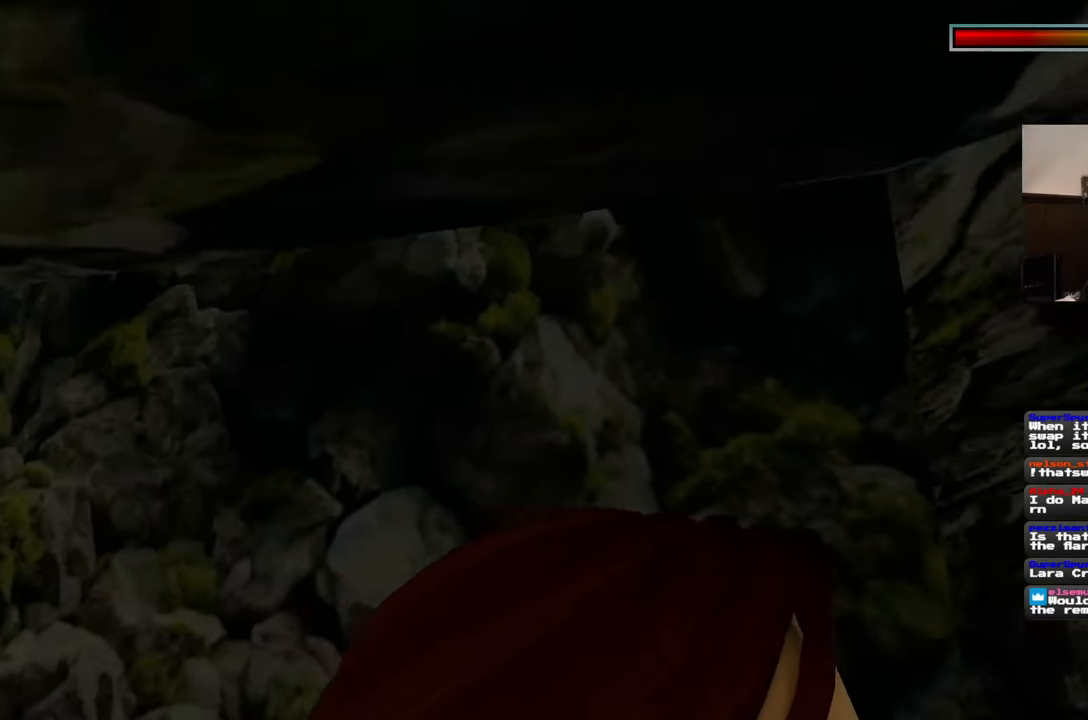
{"buttons": [], "left_stick": "center", "right_stick": "down-right", "events": []}
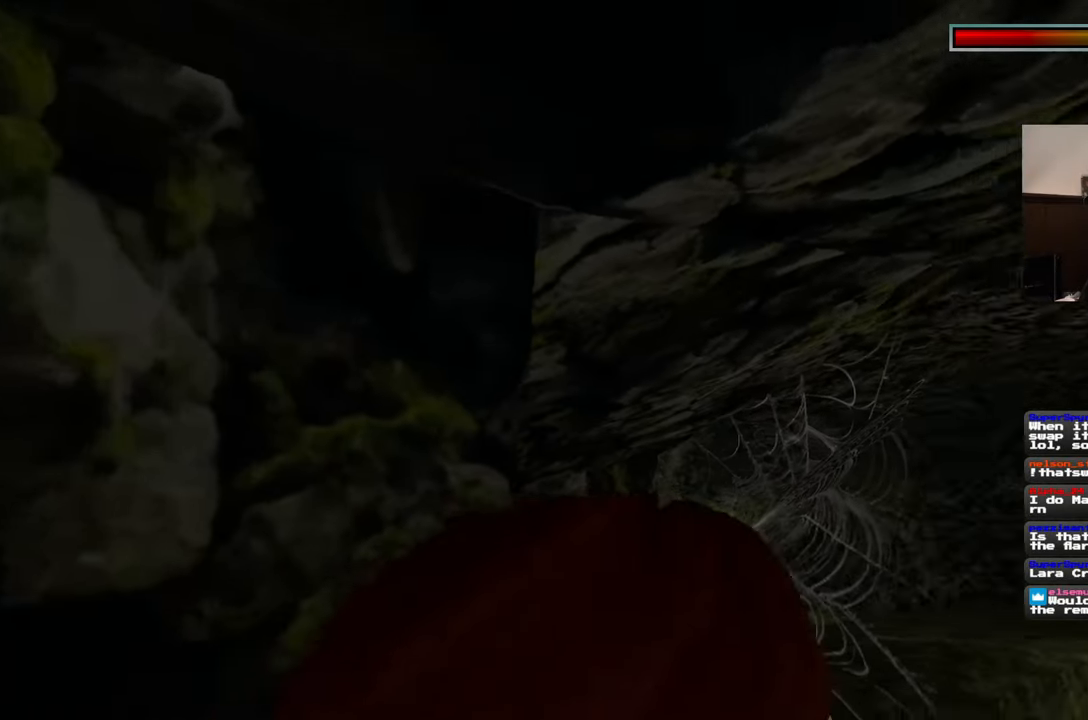
{"buttons": [], "left_stick": "center", "right_stick": "center", "events": [[267, "right_stick", "center"]]}
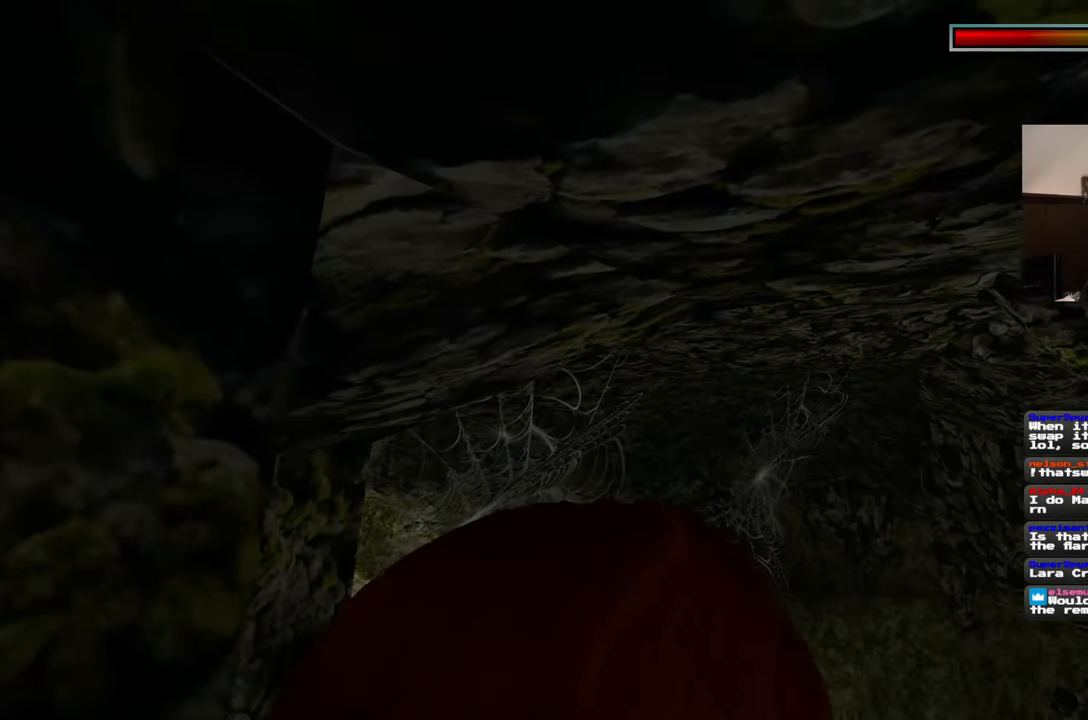
{"buttons": [], "left_stick": "center", "right_stick": "up", "events": [[50, "right_stick", "up"]]}
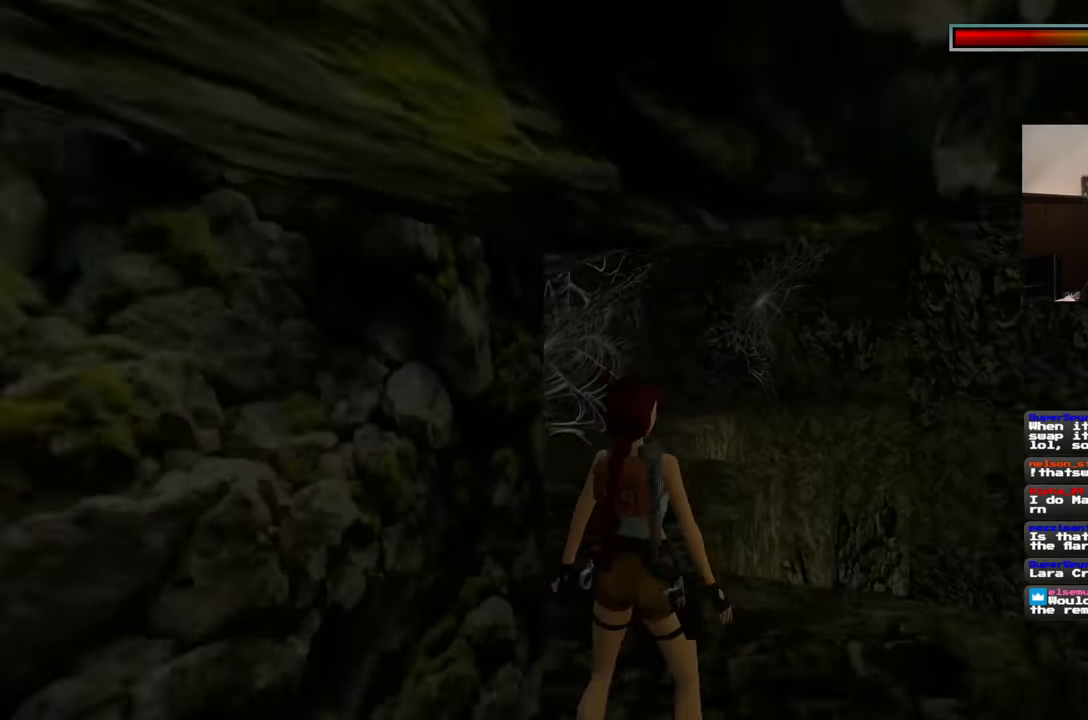
{"buttons": [], "left_stick": "up", "right_stick": "center", "events": [[50, "right_stick", "center"], [183, "left_stick", "up"]]}
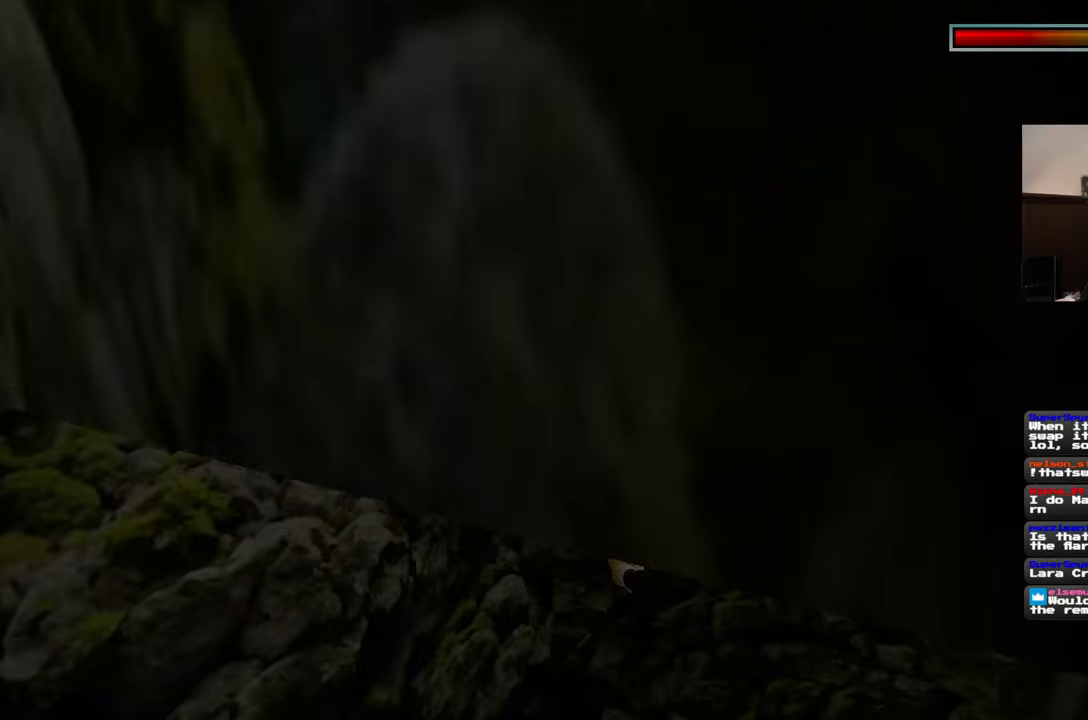
{"buttons": [], "left_stick": "up", "right_stick": "center", "events": []}
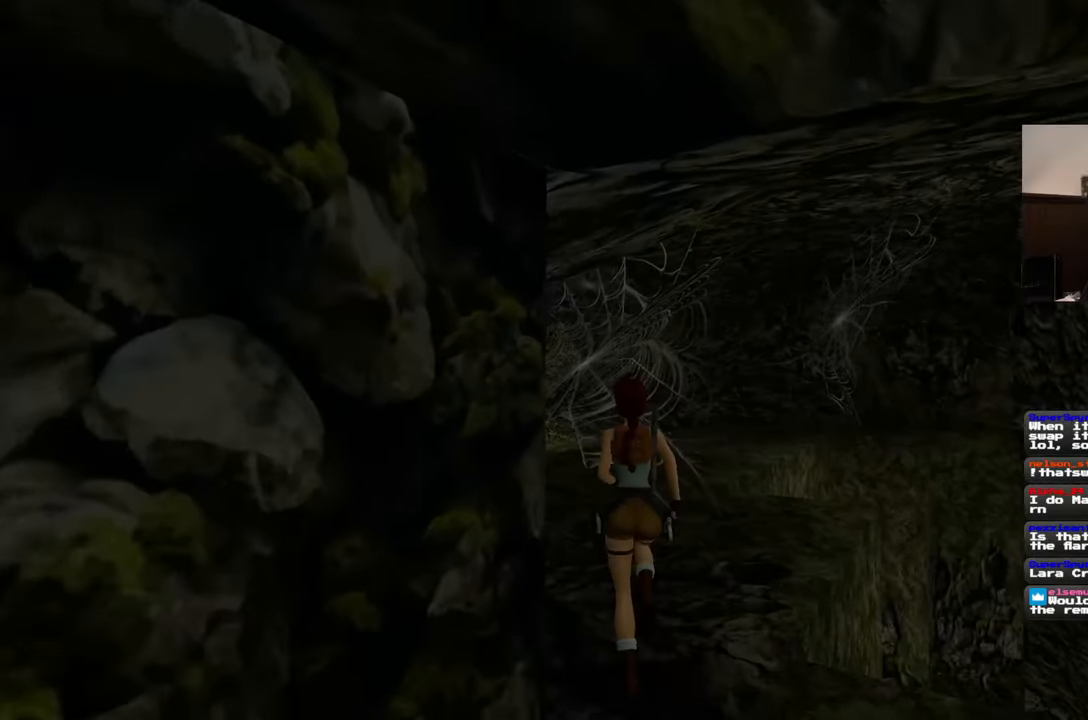
{"buttons": [], "left_stick": "up", "right_stick": "center", "events": [[83, "right_stick", "down-left"], [200, "right_stick", "center"]]}
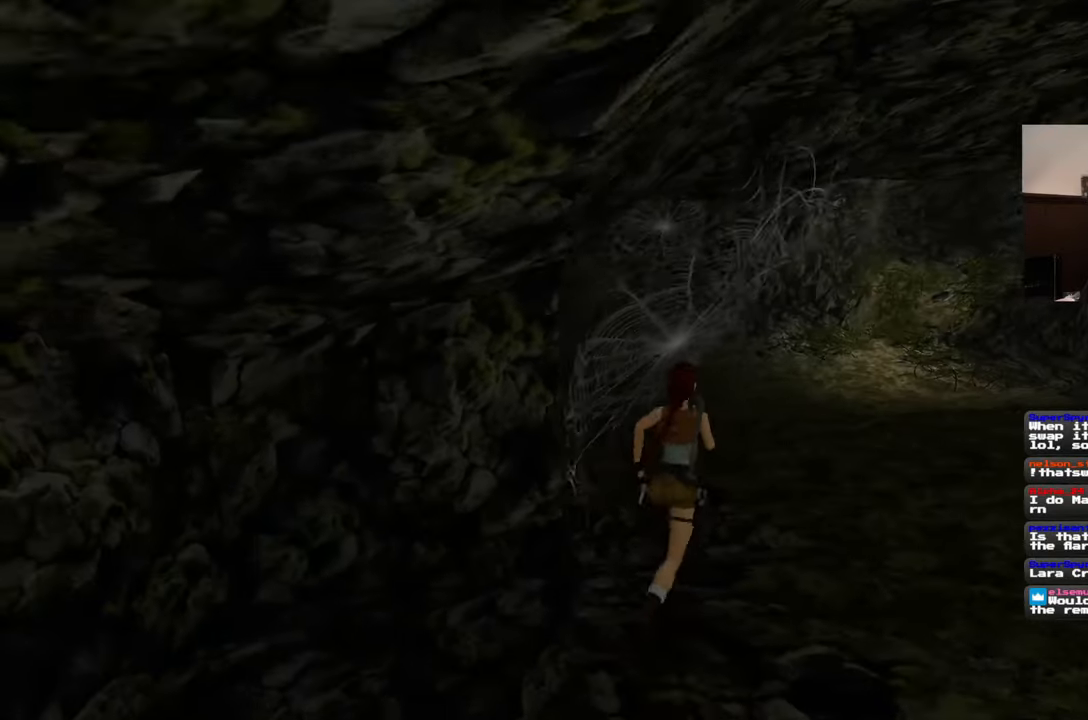
{"buttons": [], "left_stick": "up", "right_stick": "center", "events": [[33, "right_stick", "down-left"], [117, "right_stick", "center"]]}
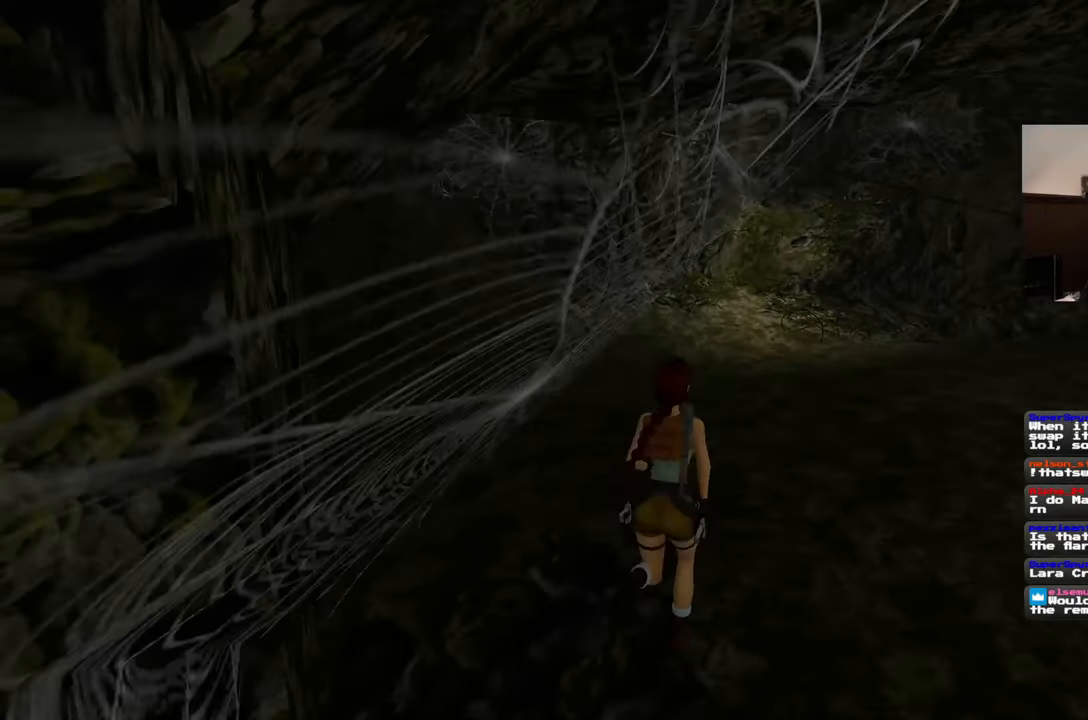
{"buttons": [], "left_stick": "up", "right_stick": "center", "events": [[50, "right_stick", "down-right"], [217, "right_stick", "center"]]}
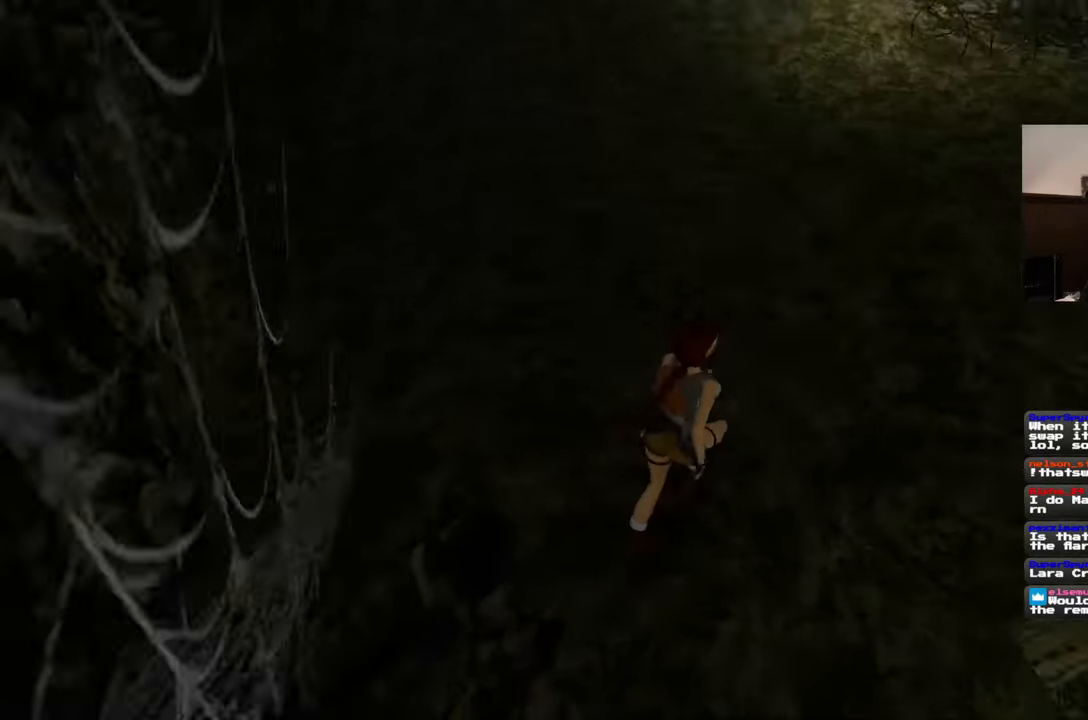
{"buttons": [], "left_stick": "up", "right_stick": "center", "events": [[200, "right_stick", "down-right"], [350, "right_stick", "center"]]}
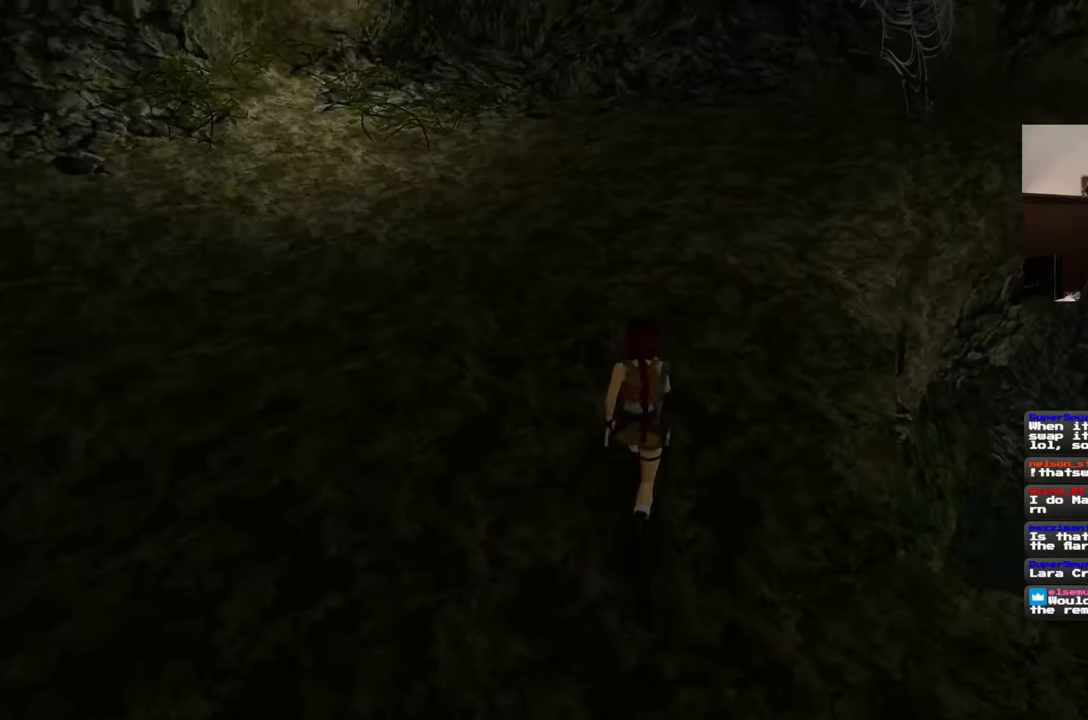
{"buttons": [], "left_stick": "up", "right_stick": "center", "events": [[150, "right_stick", "up-right"], [317, "right_stick", "center"]]}
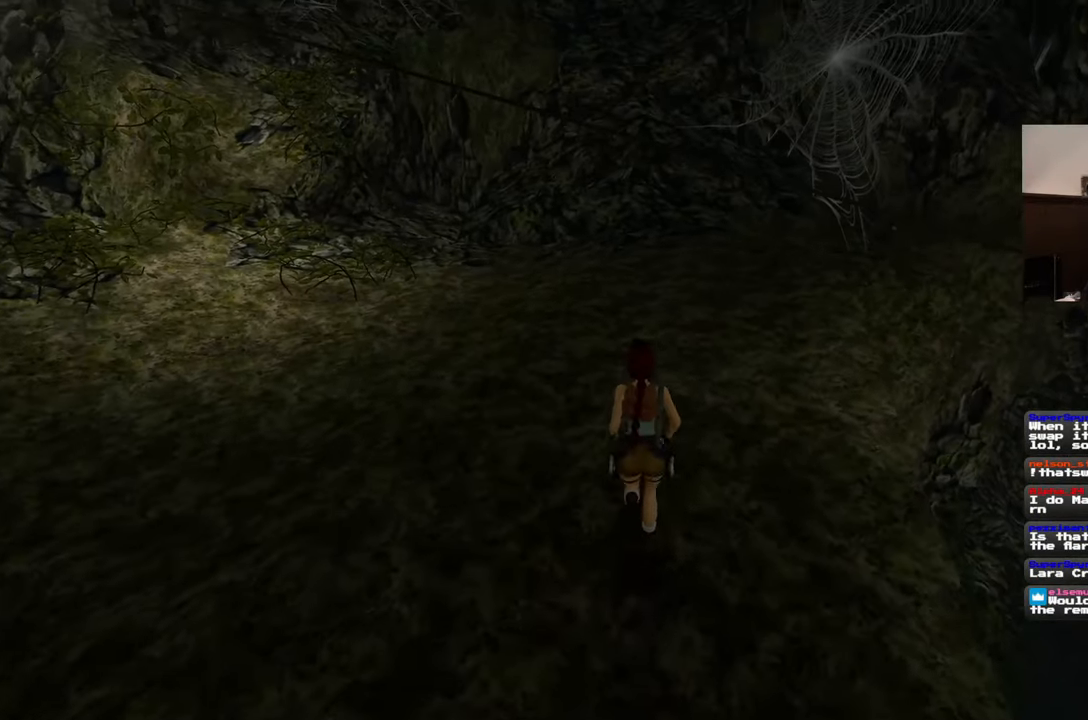
{"buttons": [], "left_stick": "up-left", "right_stick": "right", "events": [[33, "left_stick", "up-left"], [100, "right_stick", "right"]]}
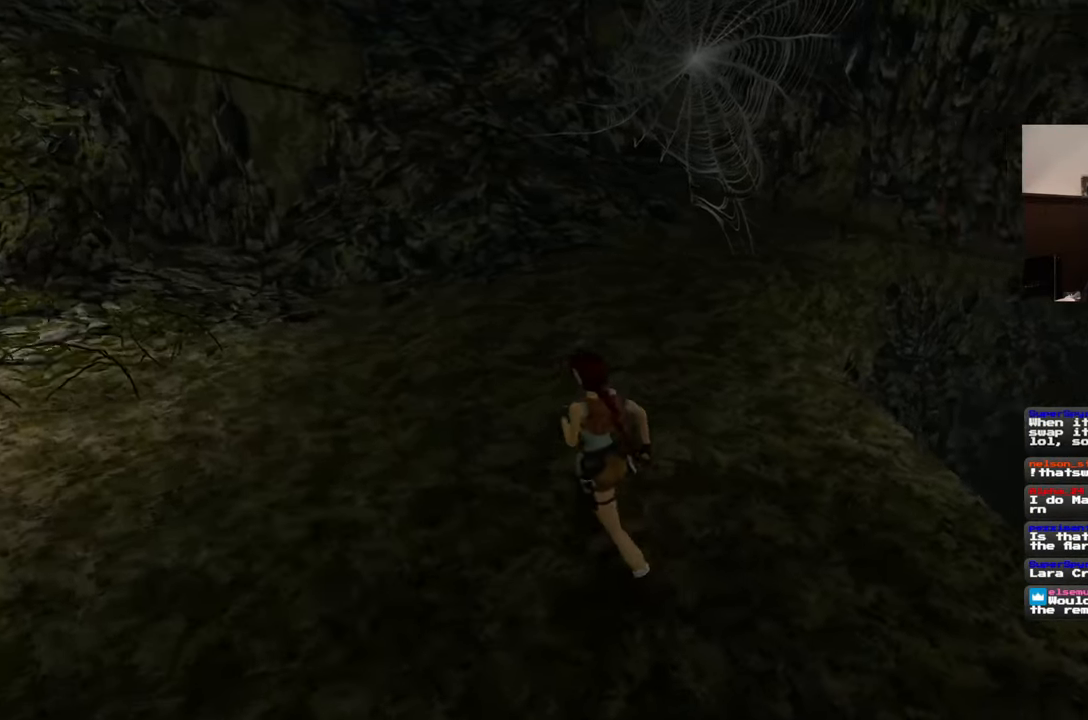
{"buttons": [], "left_stick": "up-left", "right_stick": "right", "events": []}
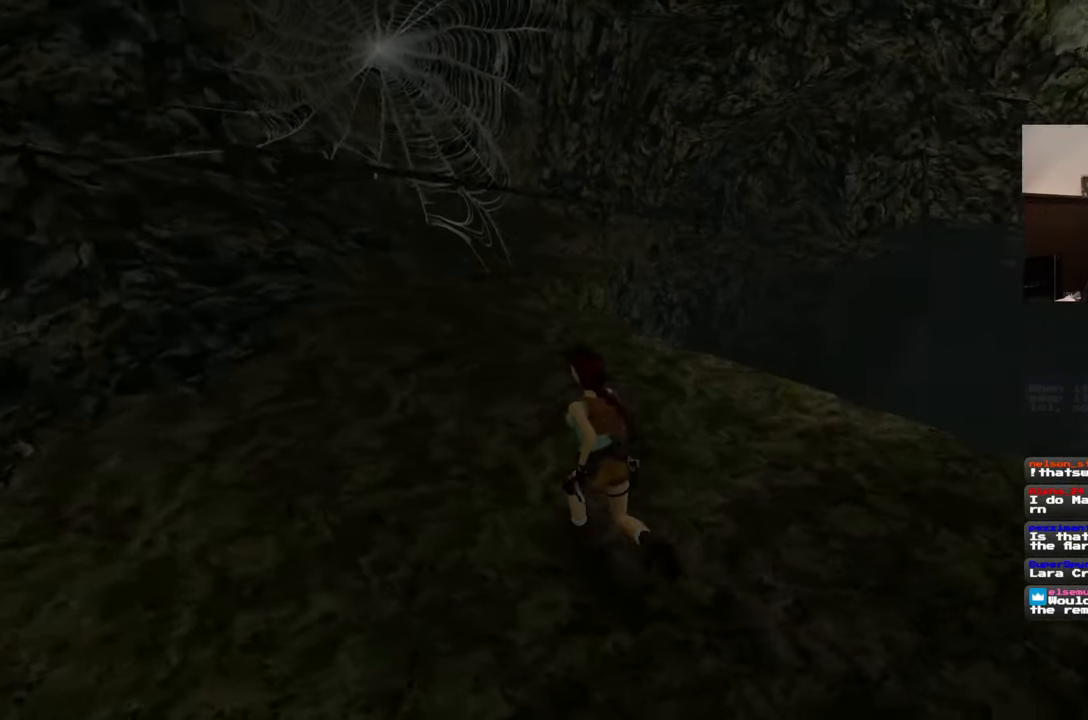
{"buttons": [], "left_stick": "up", "right_stick": "center", "events": [[133, "right_stick", "center"], [250, "left_stick", "up"]]}
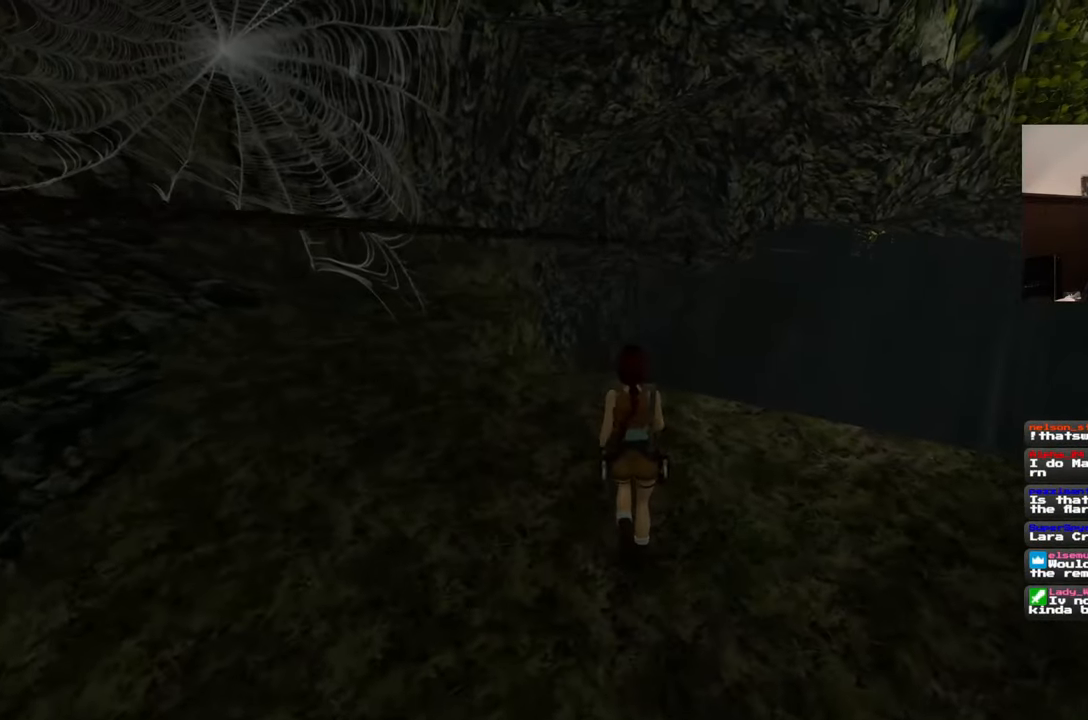
{"buttons": [], "left_stick": "up", "right_stick": "down-right", "events": [[317, "DPAD_DOWN", "down"], [367, "DPAD_DOWN", "up"], [383, "right_stick", "down-right"]]}
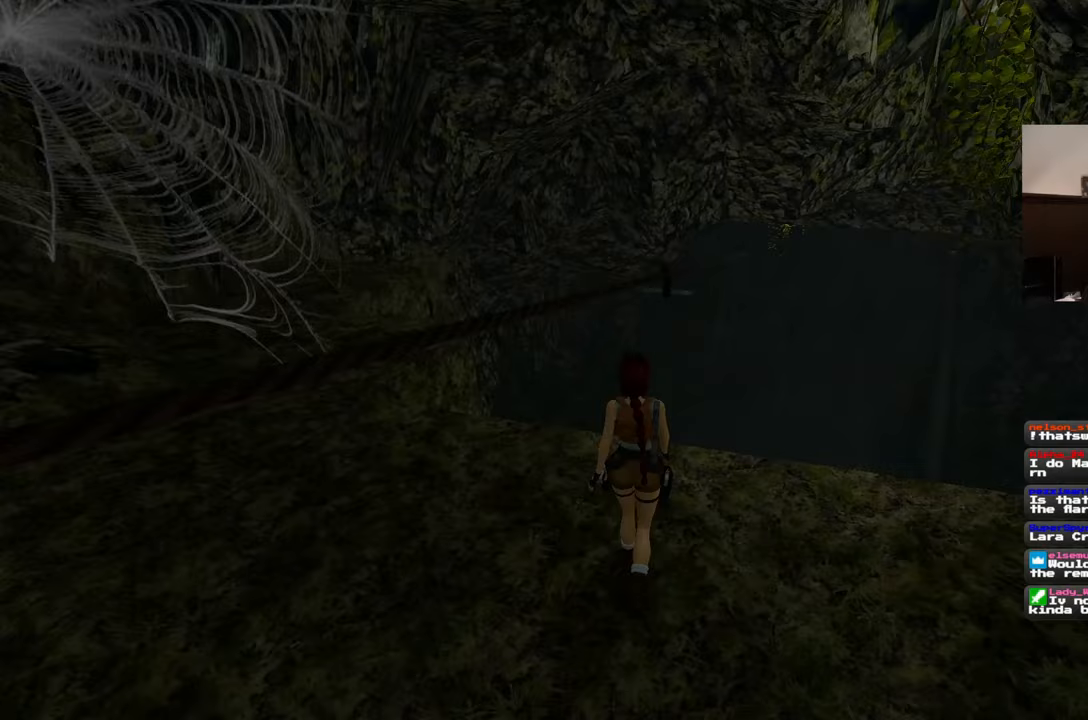
{"buttons": [], "left_stick": "up", "right_stick": "center", "events": [[50, "right_stick", "center"]]}
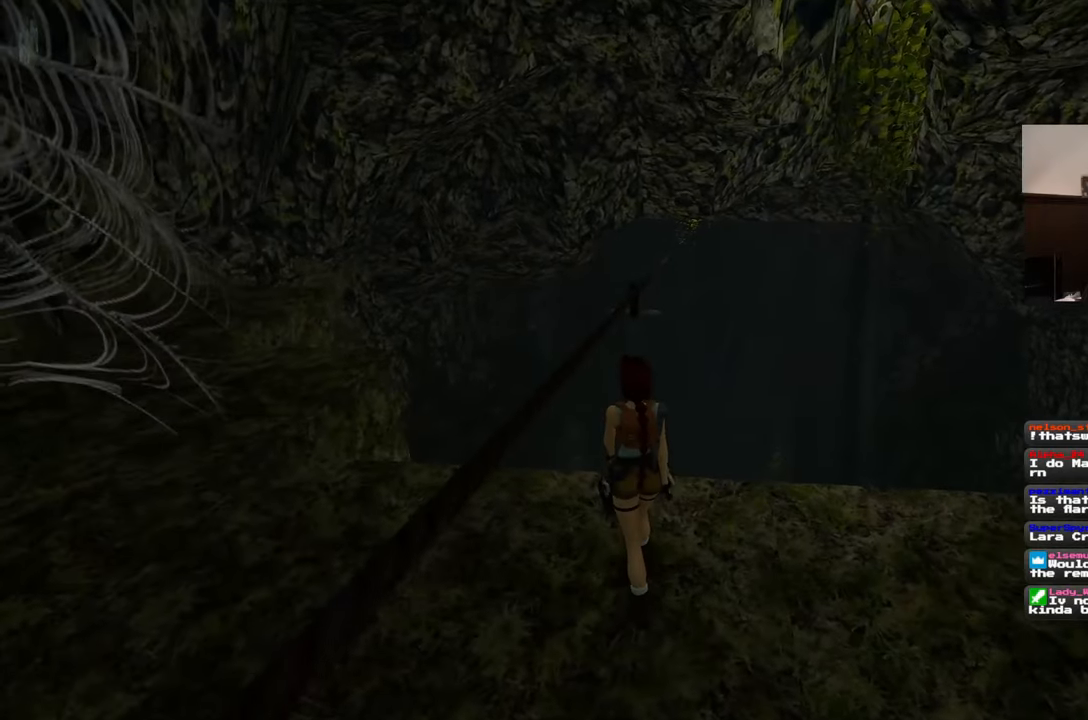
{"buttons": [], "left_stick": "up", "right_stick": "center", "events": []}
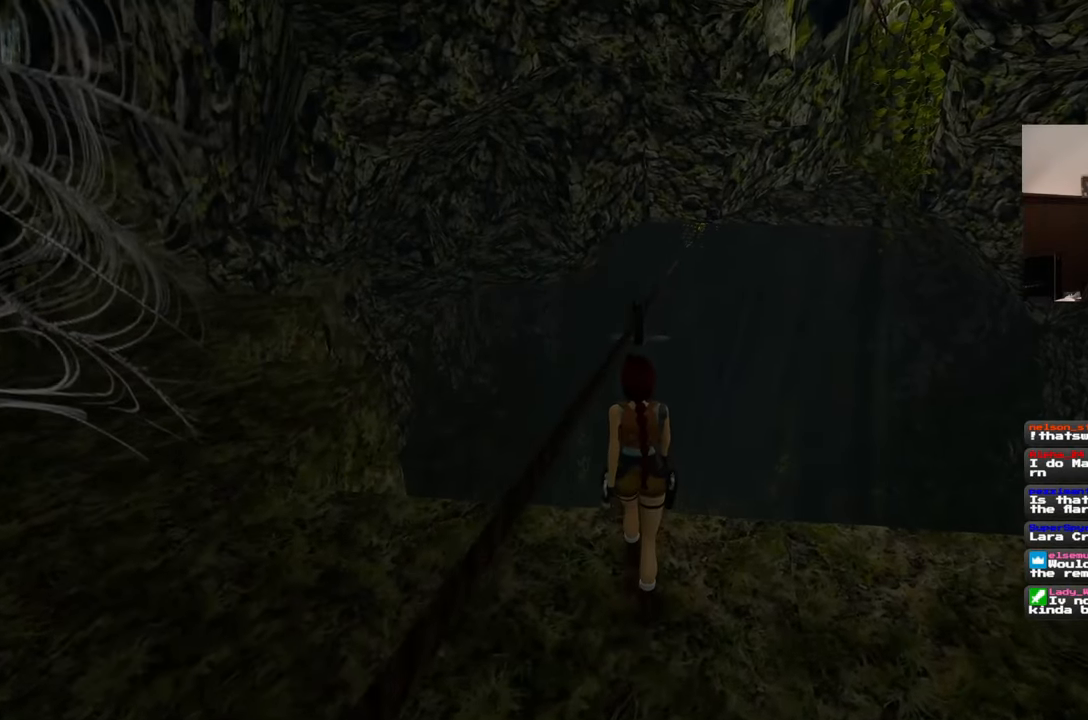
{"buttons": ["R1"], "left_stick": "up", "right_stick": "center", "events": [[433, "R1", "down"]]}
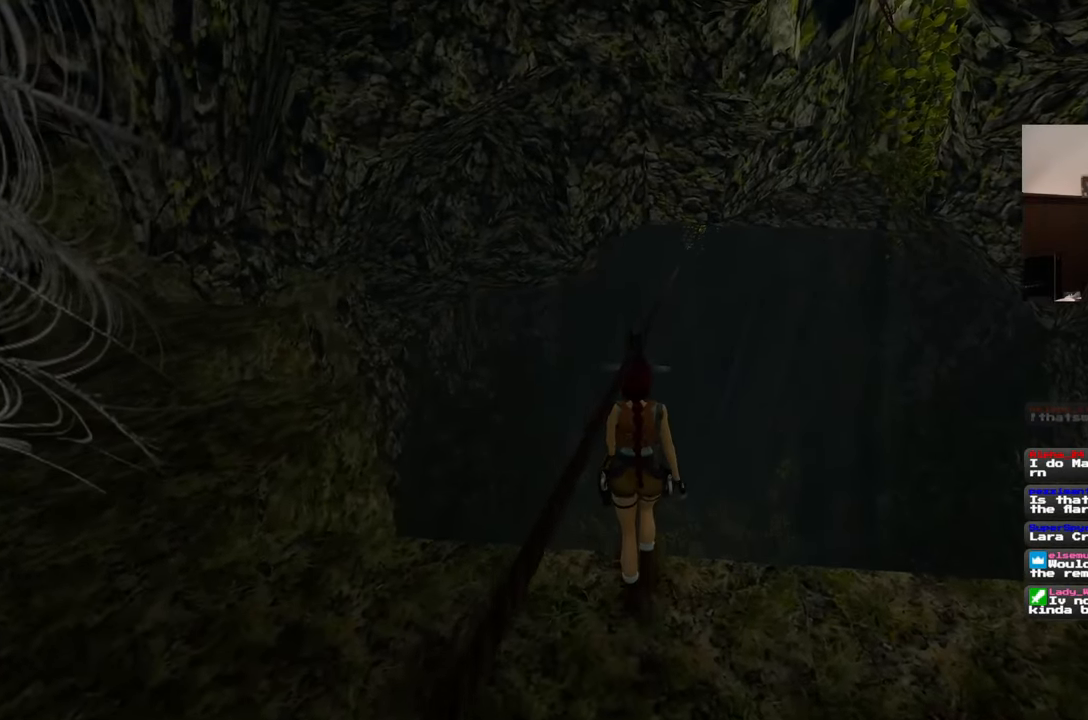
{"buttons": [], "left_stick": "center", "right_stick": "center", "events": [[33, "R1", "up"], [117, "left_stick", "center"]]}